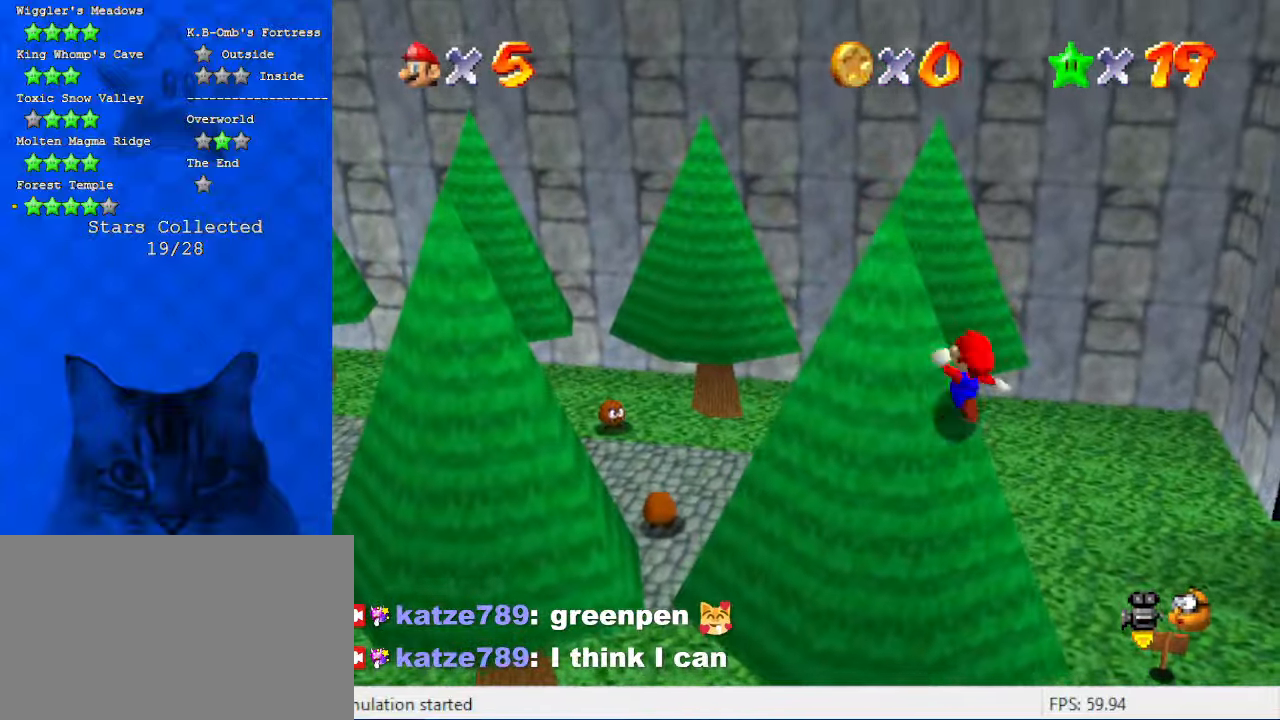
Gameplay with keyboard; each line is a JSON object with the keys held at the frame after it. "events" lists presses ("down") and releases ("up") of "a", "c", "ctrl", "d", "down", "left", "return", "right", "s", "shift", "up", "w", "x" and "y" between this image and that frame as [ms after this image, input, new state], when the widget could be followed in between. No other keys are recorded. Mouse input is not recorded.
{"keys": ["ctrl", "left", "shift"], "events": [[33, "ctrl", "down"], [166, "ctrl", "up"], [166, "up", "up"], [233, "ctrl", "down"], [400, "ctrl", "up"], [500, "ctrl", "down"]]}
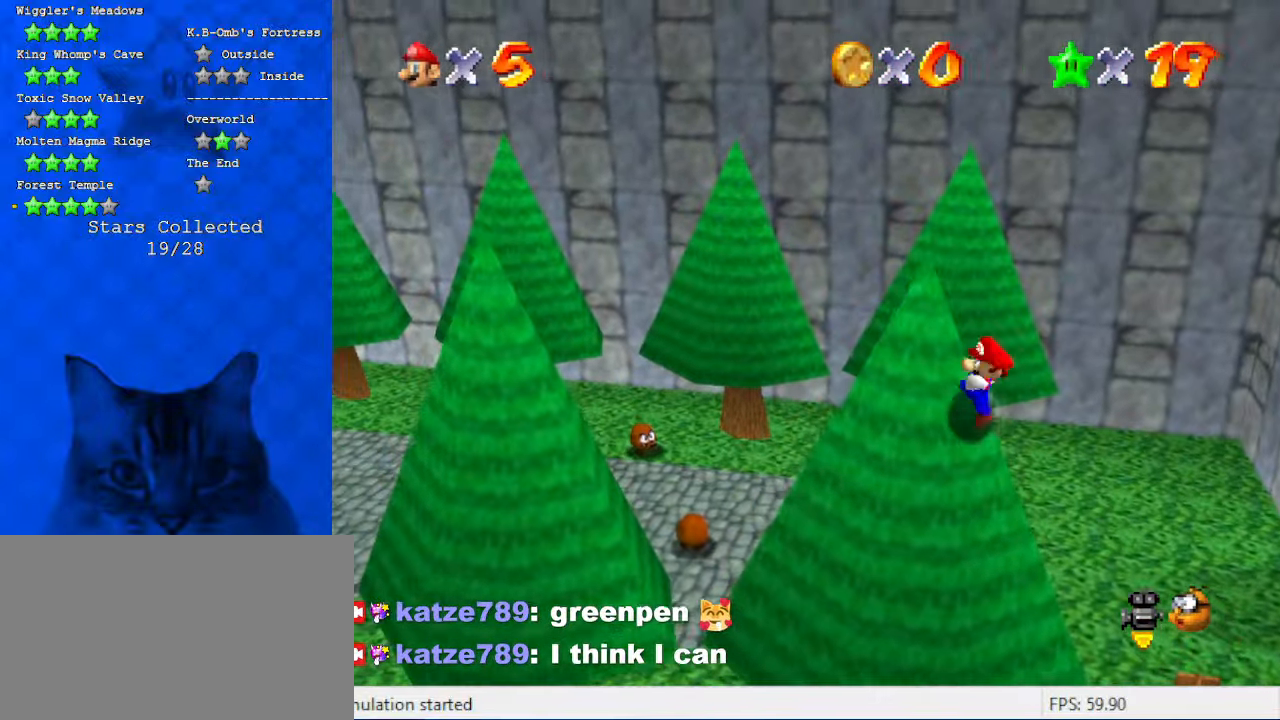
{"keys": ["ctrl", "left", "shift"], "events": [[133, "ctrl", "up"], [200, "ctrl", "down"], [300, "ctrl", "up"], [400, "ctrl", "down"]]}
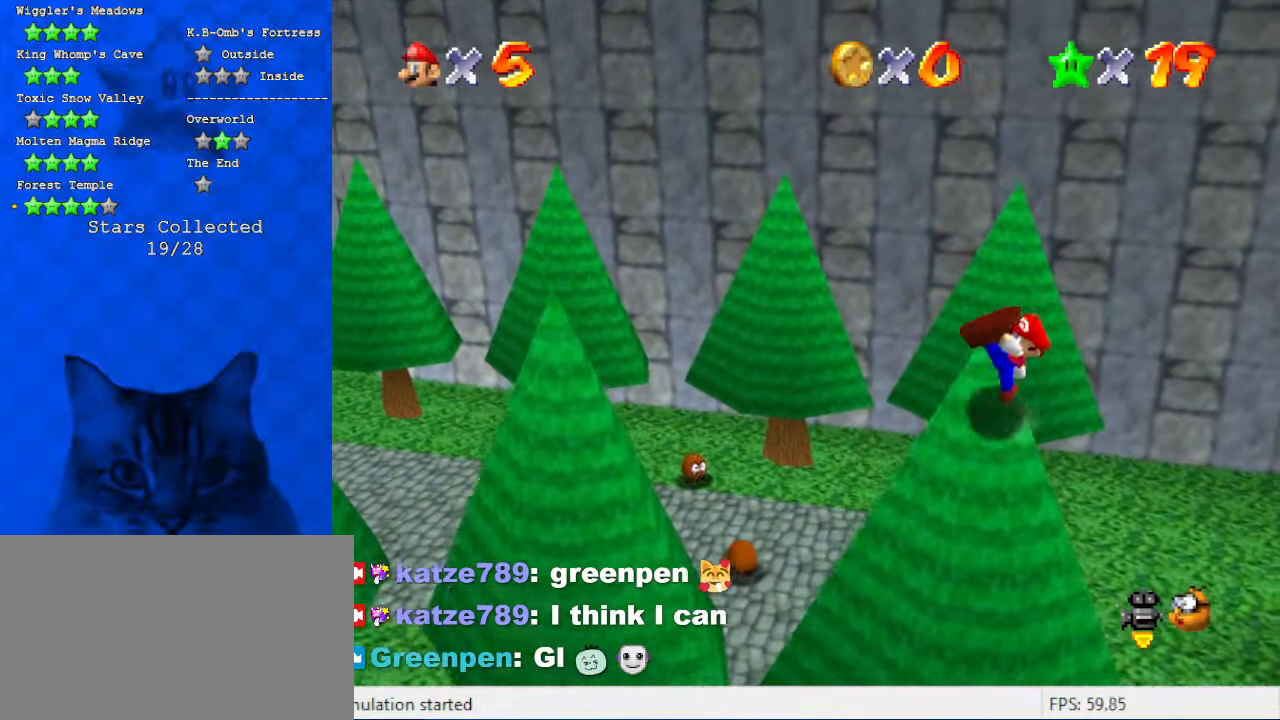
{"keys": ["ctrl", "left", "shift"], "events": [[33, "ctrl", "up"], [233, "ctrl", "down"], [366, "ctrl", "up"], [500, "ctrl", "down"]]}
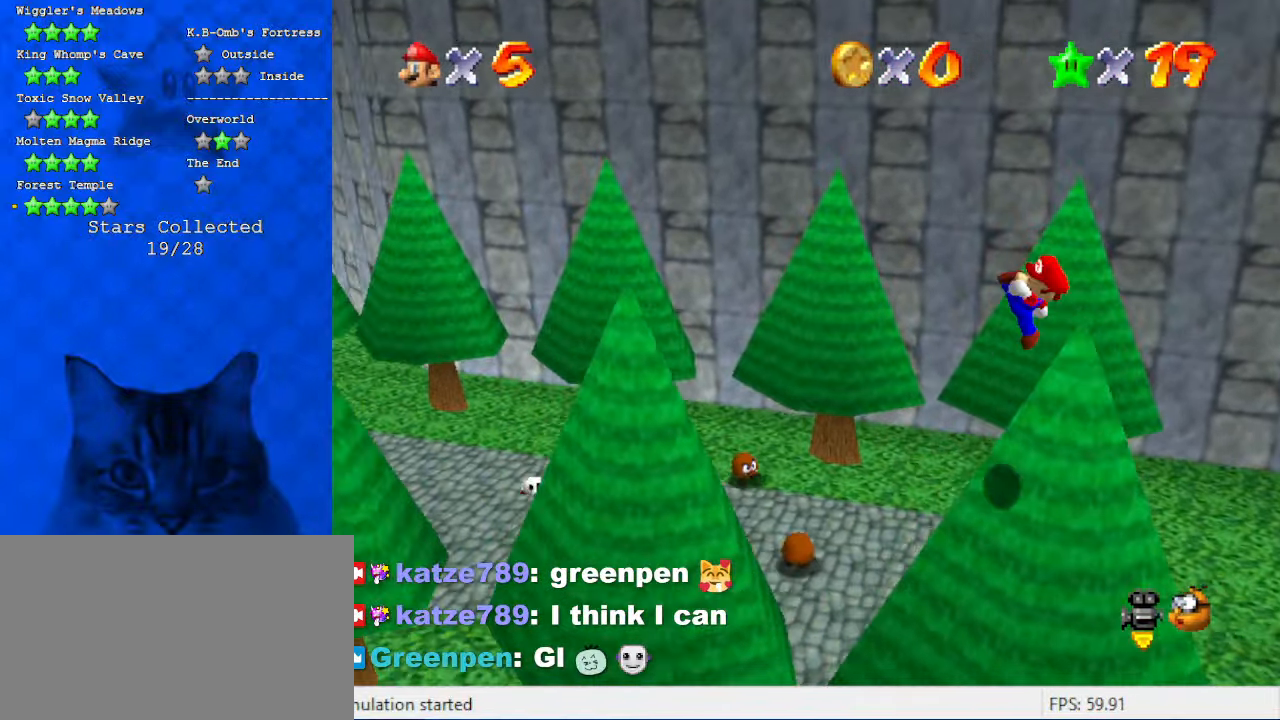
{"keys": ["right"], "events": [[166, "ctrl", "up"], [166, "shift", "up"], [200, "left", "up"], [200, "right", "down"]]}
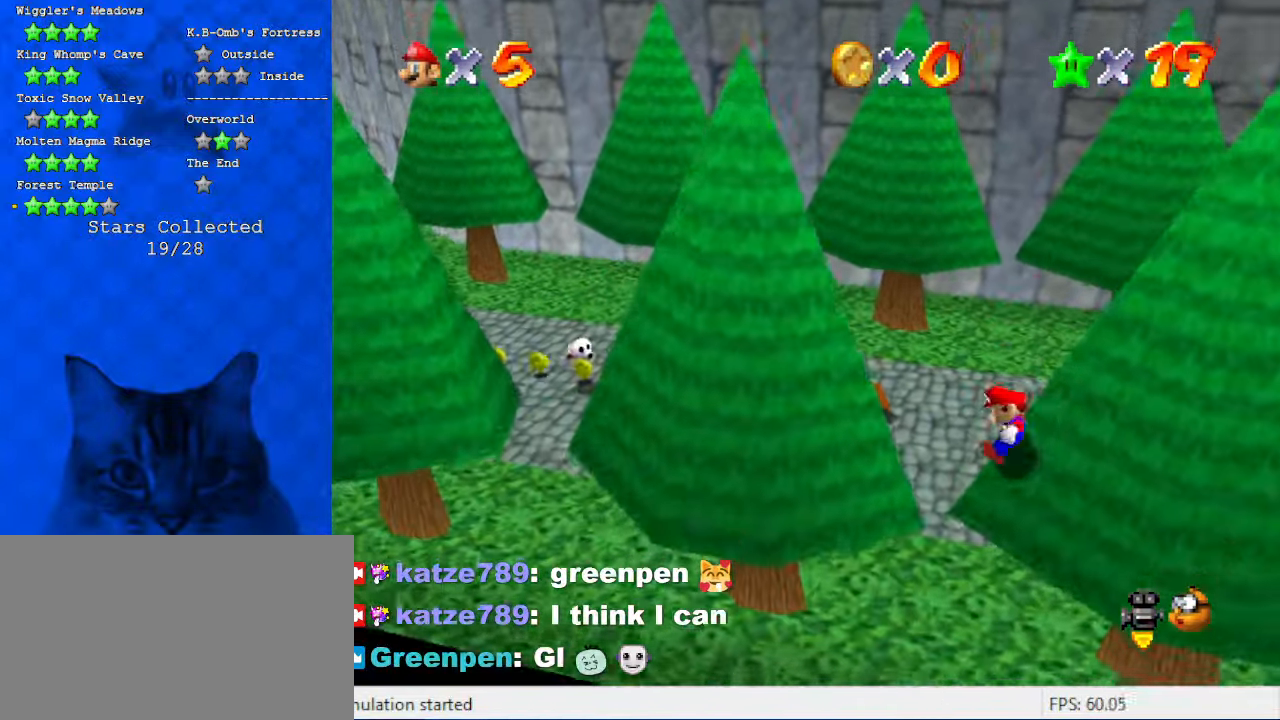
{"keys": ["right"], "events": [[133, "shift", "down"], [500, "shift", "up"]]}
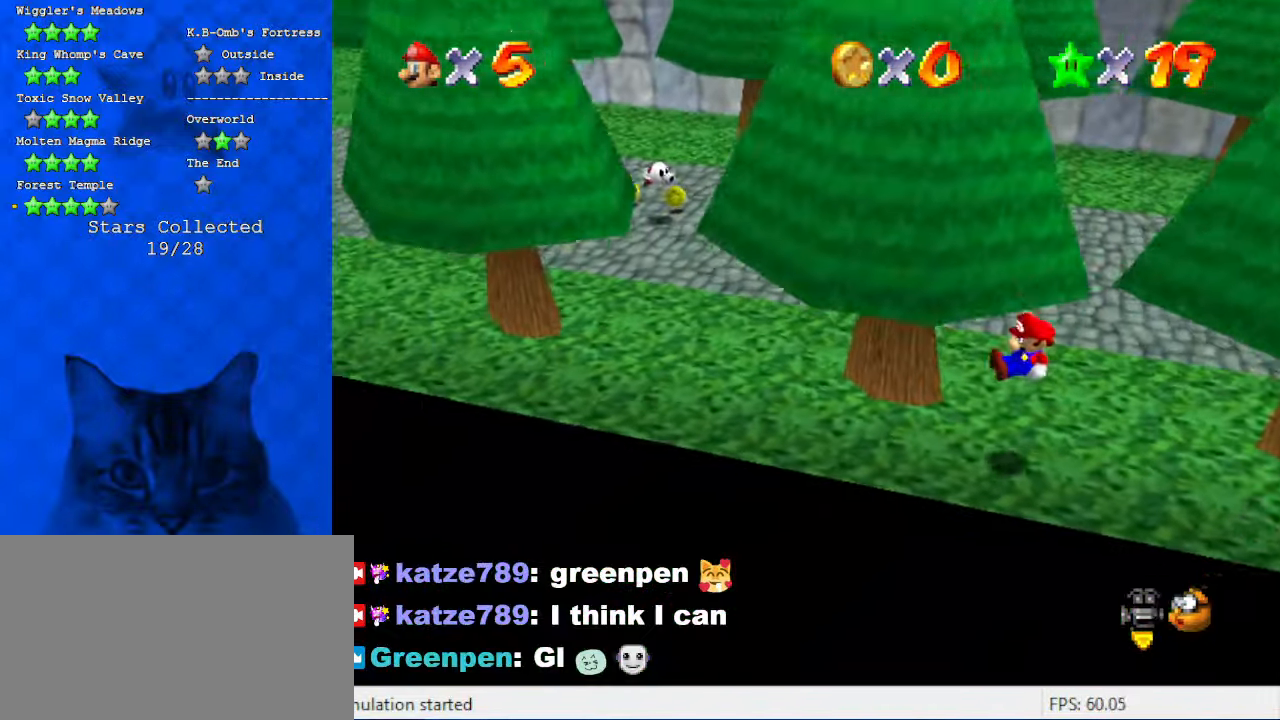
{"keys": [], "events": [[33, "right", "up"], [133, "d", "down"], [266, "d", "up"]]}
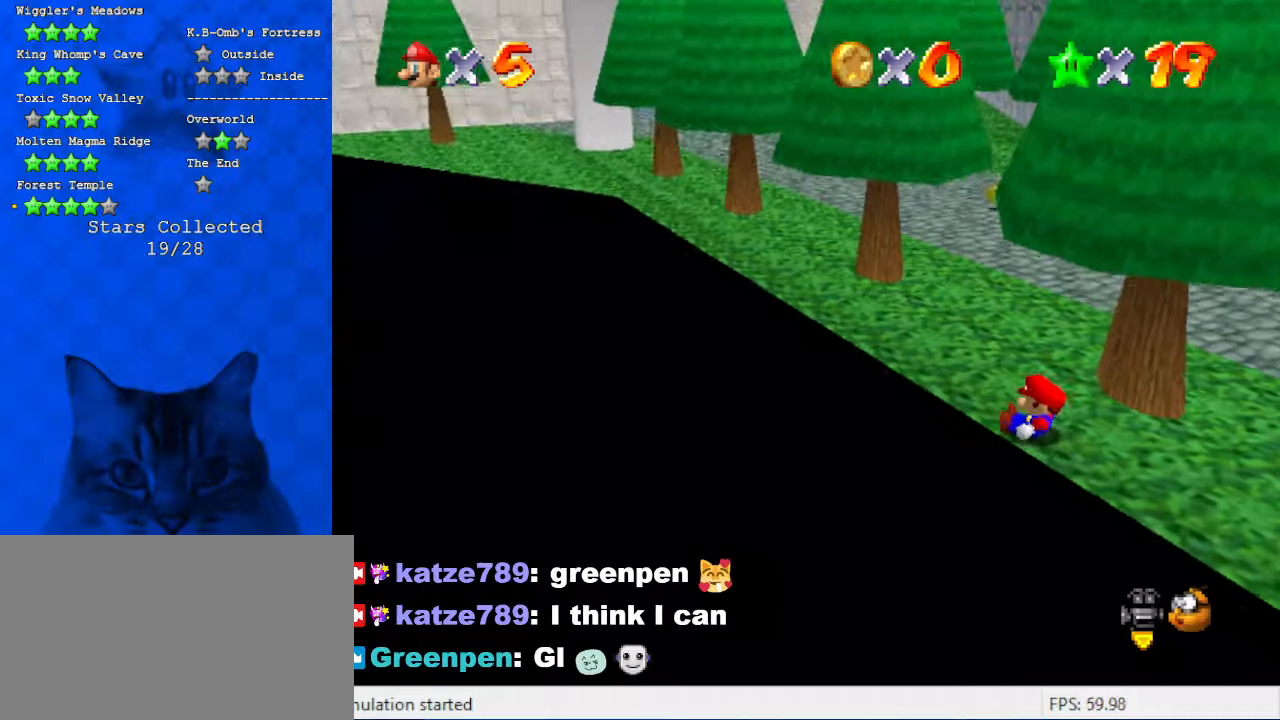
{"keys": [], "events": []}
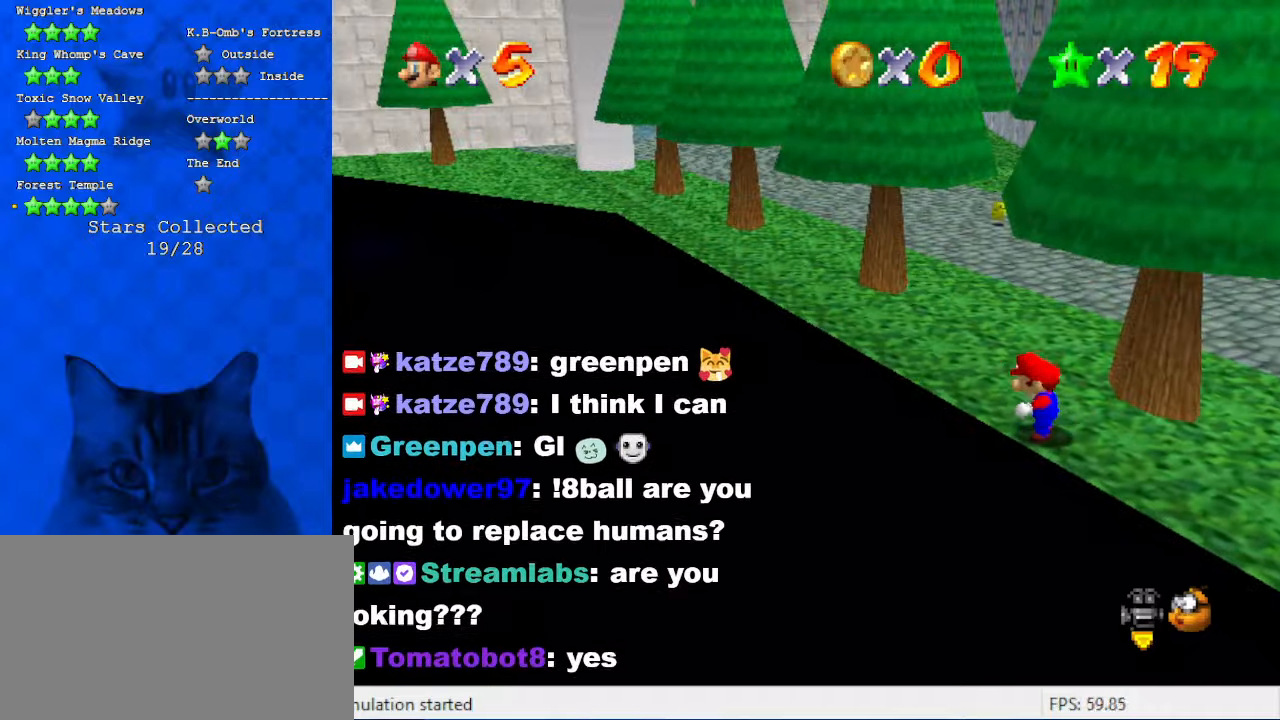
{"keys": [], "events": []}
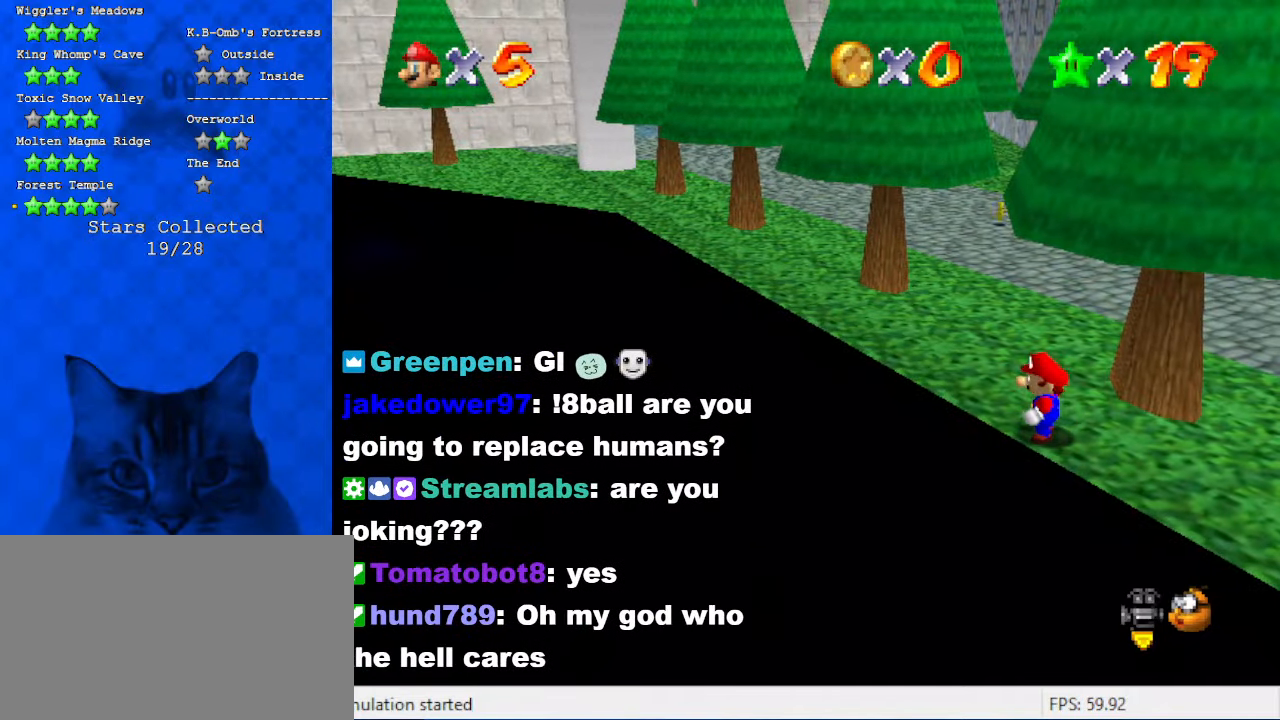
{"keys": [], "events": []}
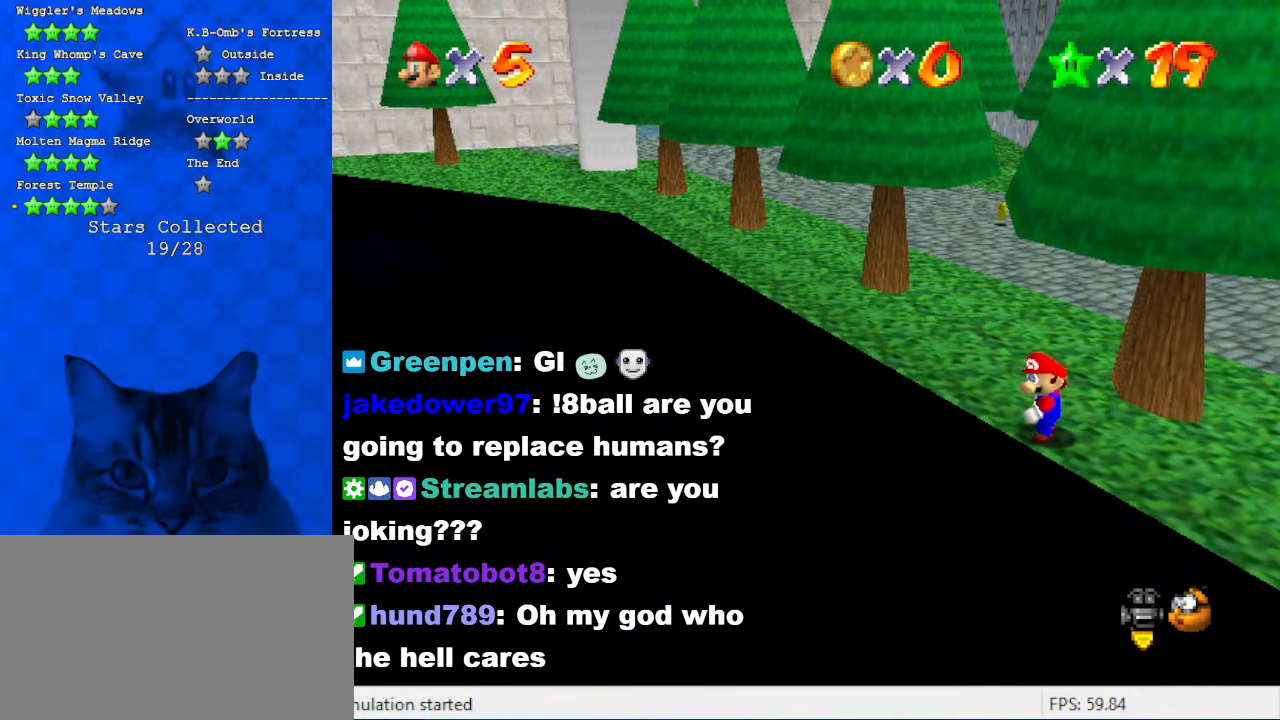
{"keys": ["a"], "events": [[400, "a", "down"]]}
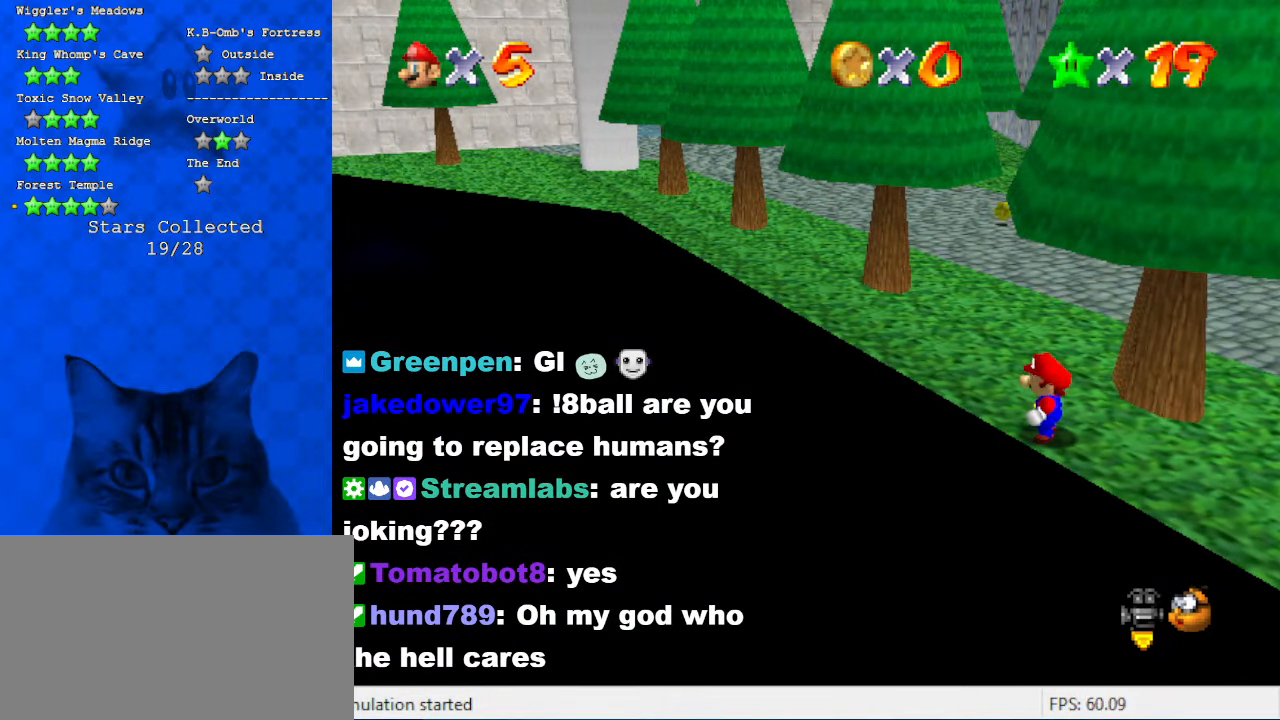
{"keys": ["shift"], "events": [[66, "a", "up"], [100, "s", "down"], [233, "s", "up"], [466, "shift", "down"]]}
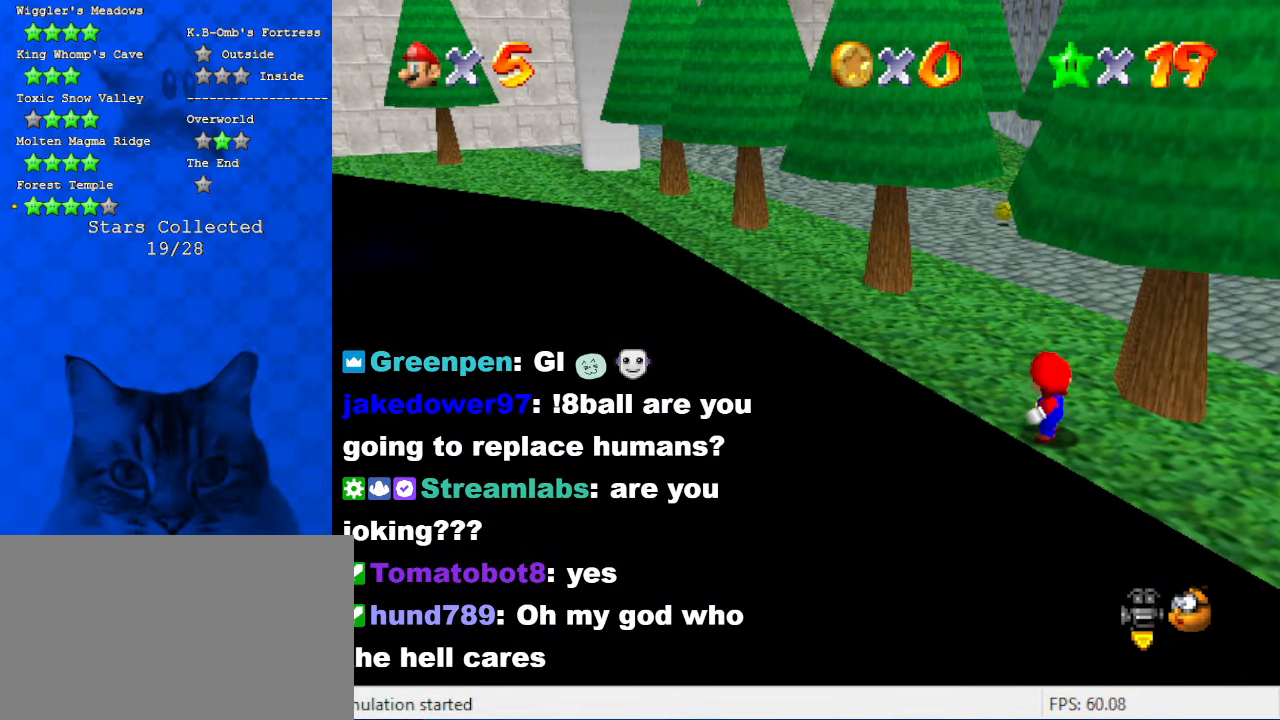
{"keys": [], "events": [[500, "shift", "up"]]}
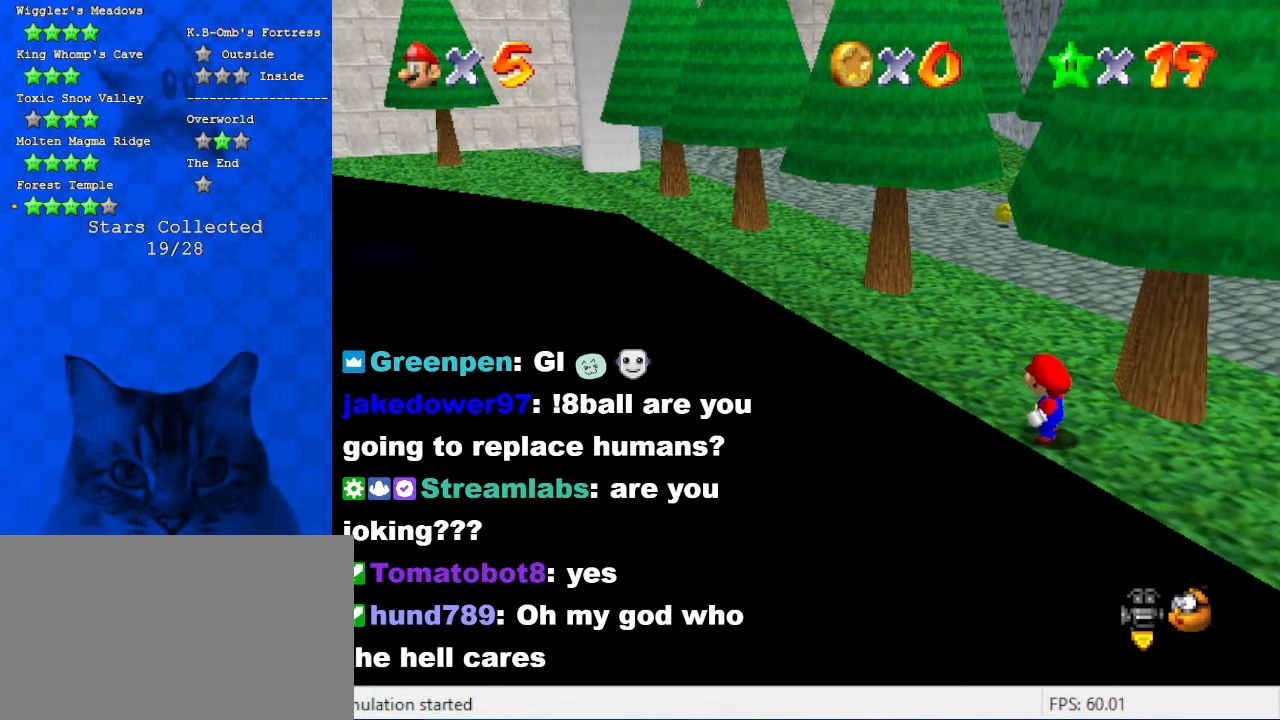
{"keys": [], "events": [[100, "return", "down"], [166, "return", "up"]]}
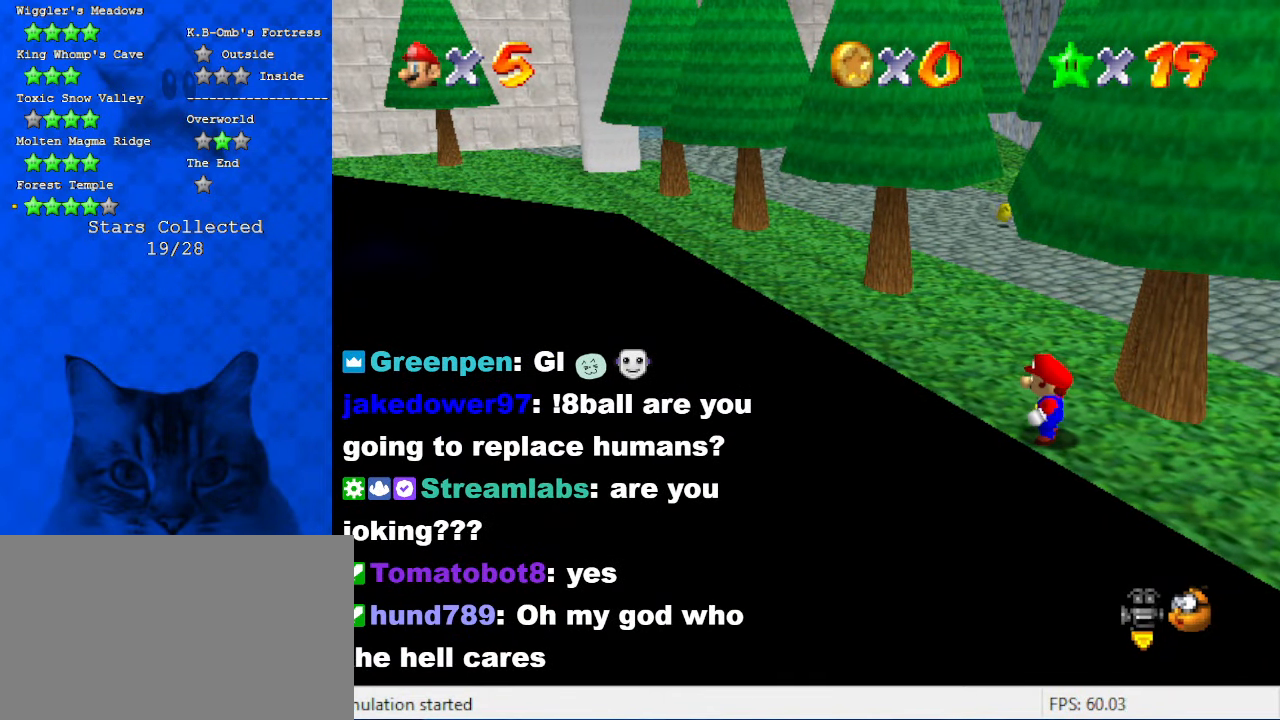
{"keys": ["d"], "events": [[466, "d", "down"]]}
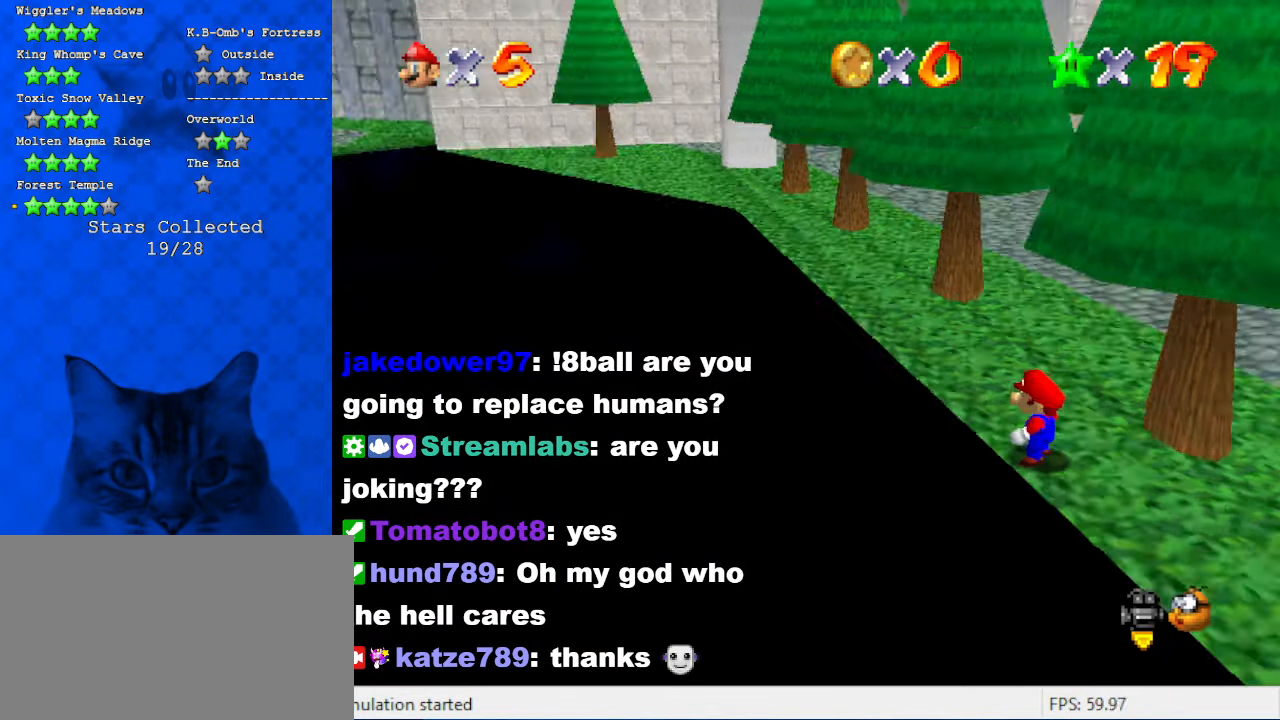
{"keys": ["up"], "events": [[166, "d", "up"], [166, "up", "down"], [200, "w", "down"], [300, "up", "up"], [400, "up", "down"], [400, "w", "up"]]}
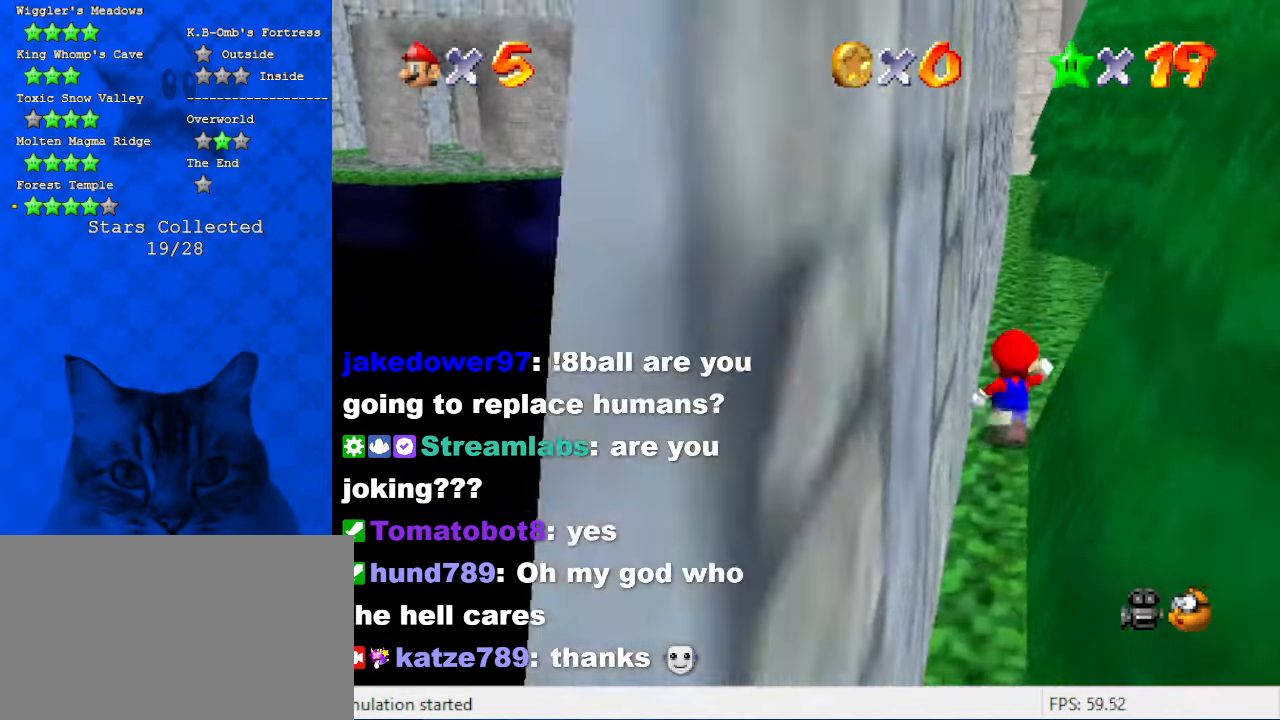
{"keys": ["left", "up"], "events": [[200, "right", "down"], [300, "up", "up"], [433, "left", "down"], [433, "up", "down"], [500, "right", "up"]]}
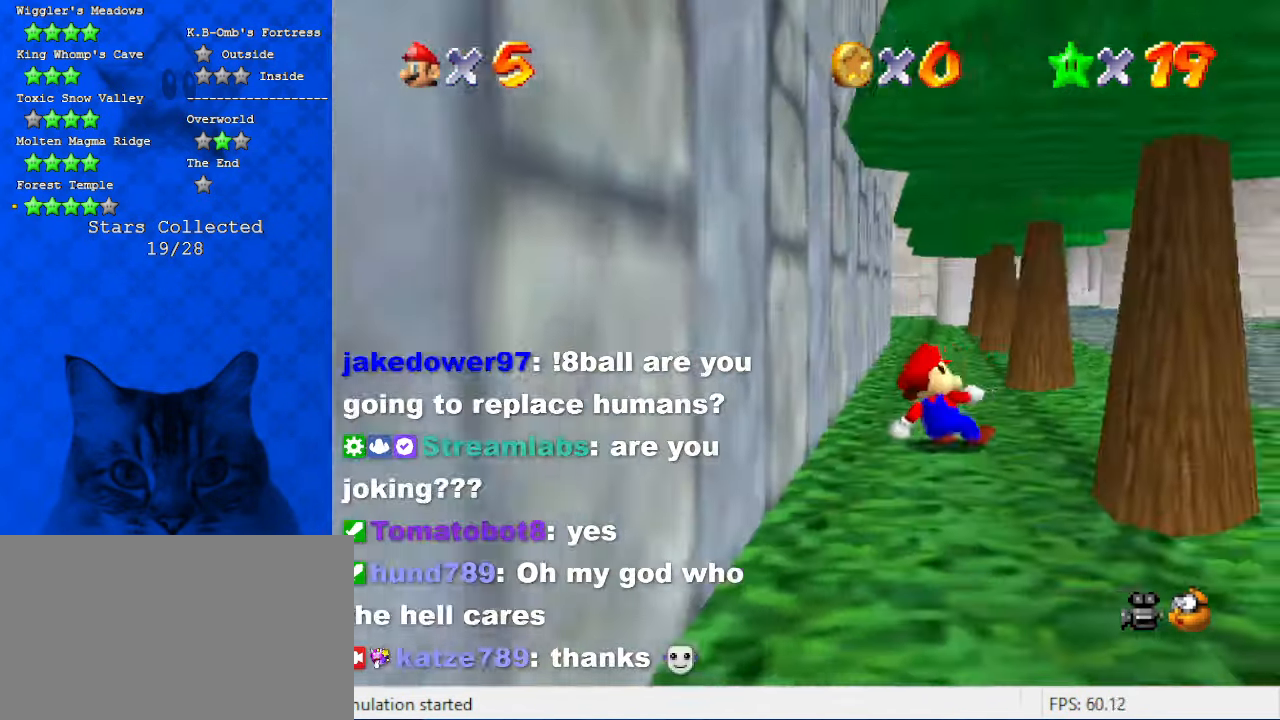
{"keys": ["down", "left"], "events": [[33, "shift", "down"], [166, "a", "down"], [266, "up", "up"], [366, "a", "up"], [400, "shift", "up"], [466, "down", "down"]]}
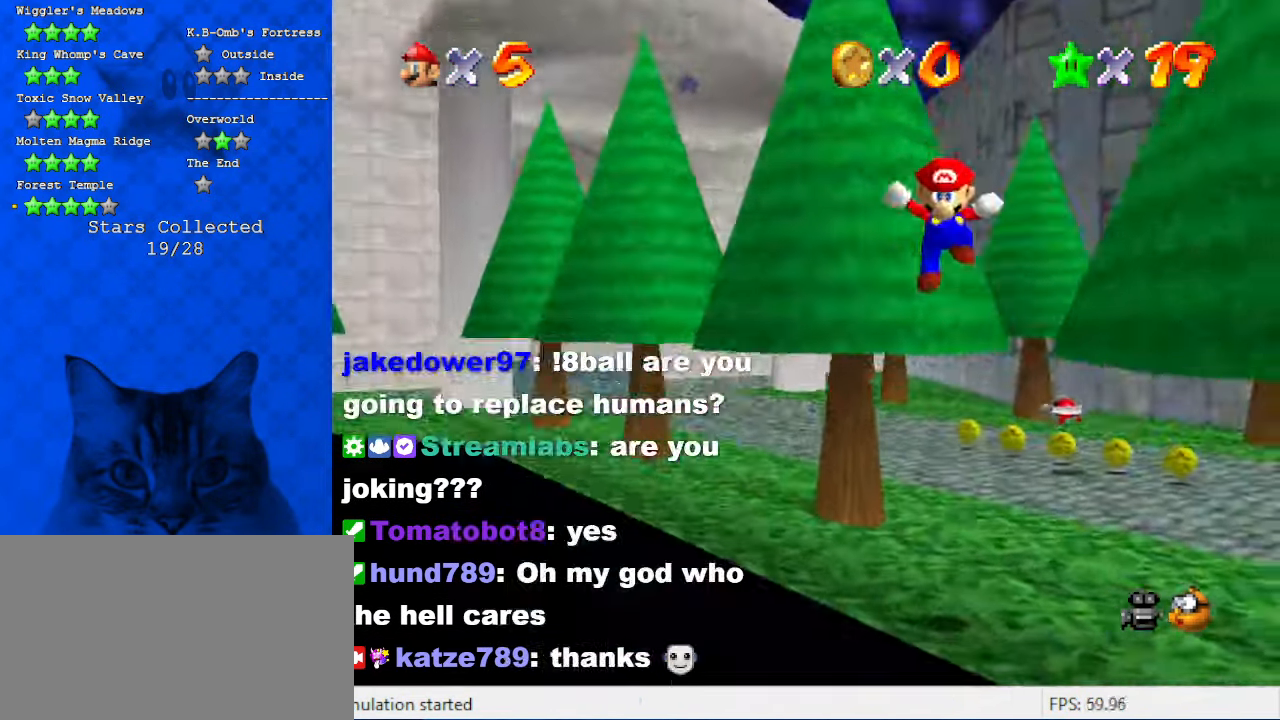
{"keys": ["a", "left", "shift", "up"], "events": [[66, "down", "up"], [66, "shift", "down"], [200, "up", "down"], [233, "left", "up"], [266, "right", "down"], [366, "right", "up"], [433, "left", "down"], [466, "a", "down"]]}
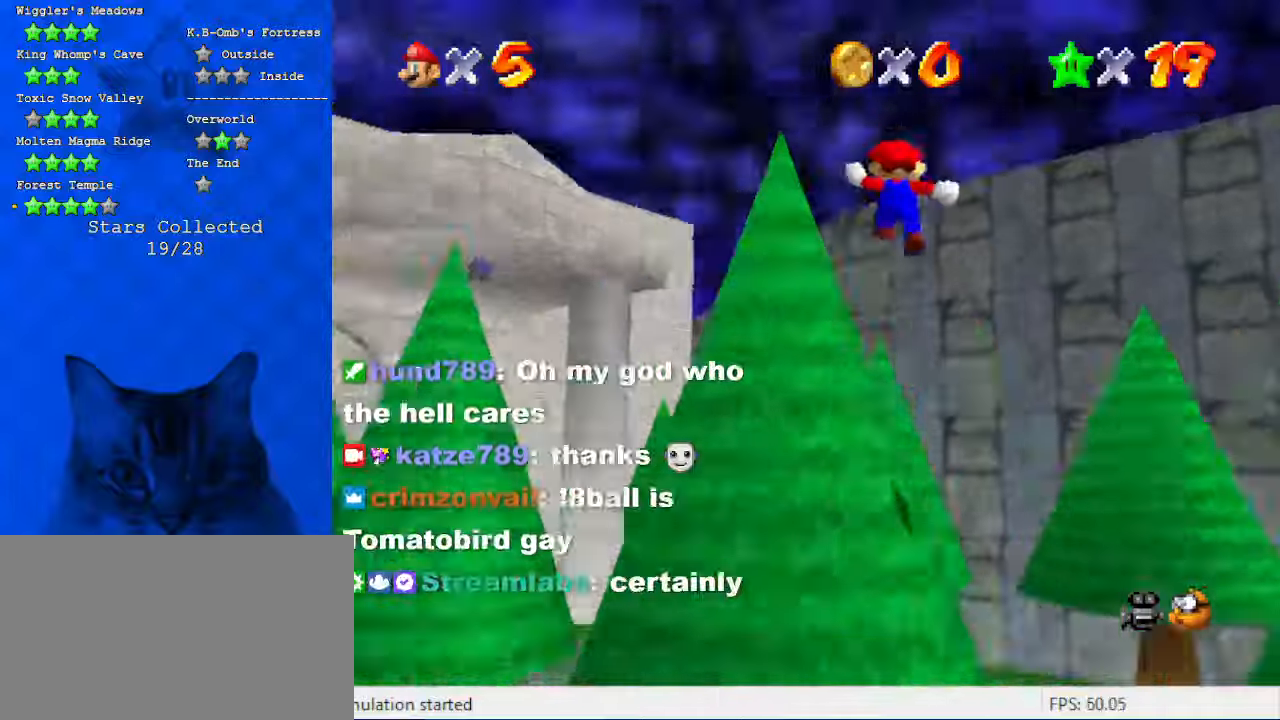
{"keys": ["left"], "events": [[100, "shift", "up"], [166, "a", "up"], [166, "up", "up"], [233, "ctrl", "down"], [400, "ctrl", "up"]]}
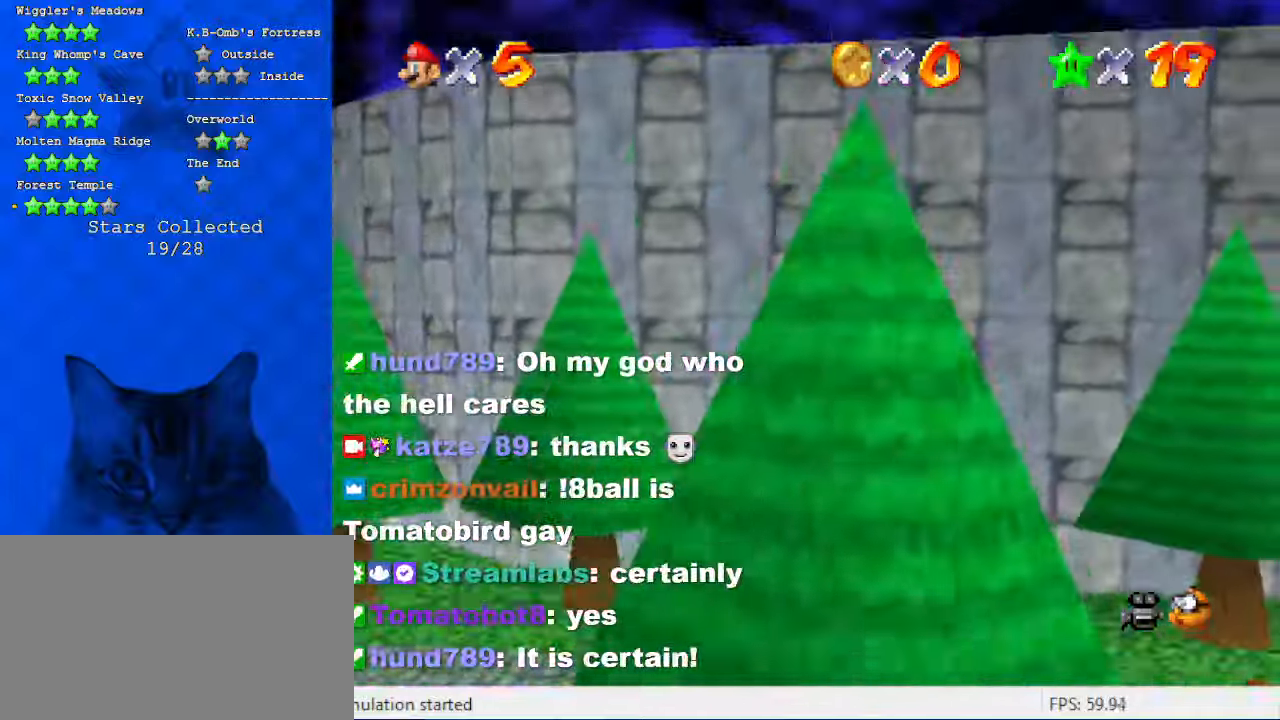
{"keys": ["left", "shift", "up"], "events": [[166, "up", "down"], [400, "shift", "down"]]}
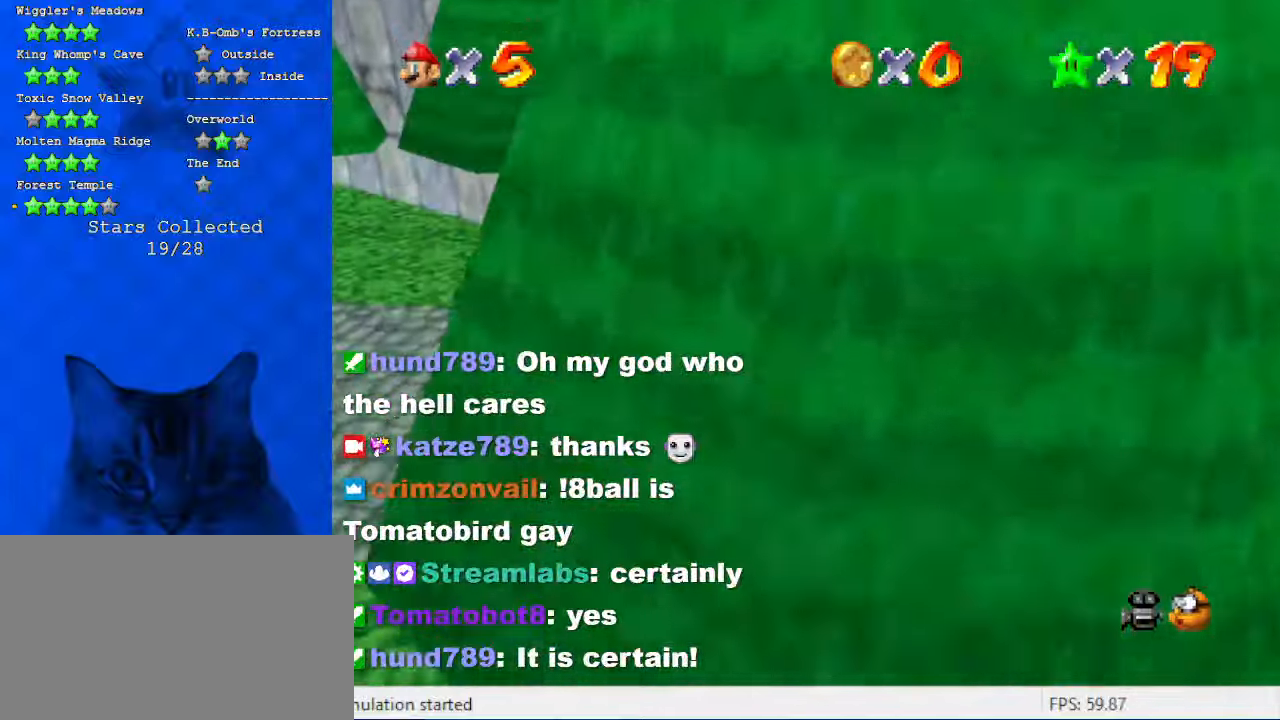
{"keys": [], "events": [[100, "d", "down"], [166, "left", "up"], [233, "d", "up"], [233, "up", "up"], [333, "left", "down"], [400, "shift", "up"], [500, "left", "up"]]}
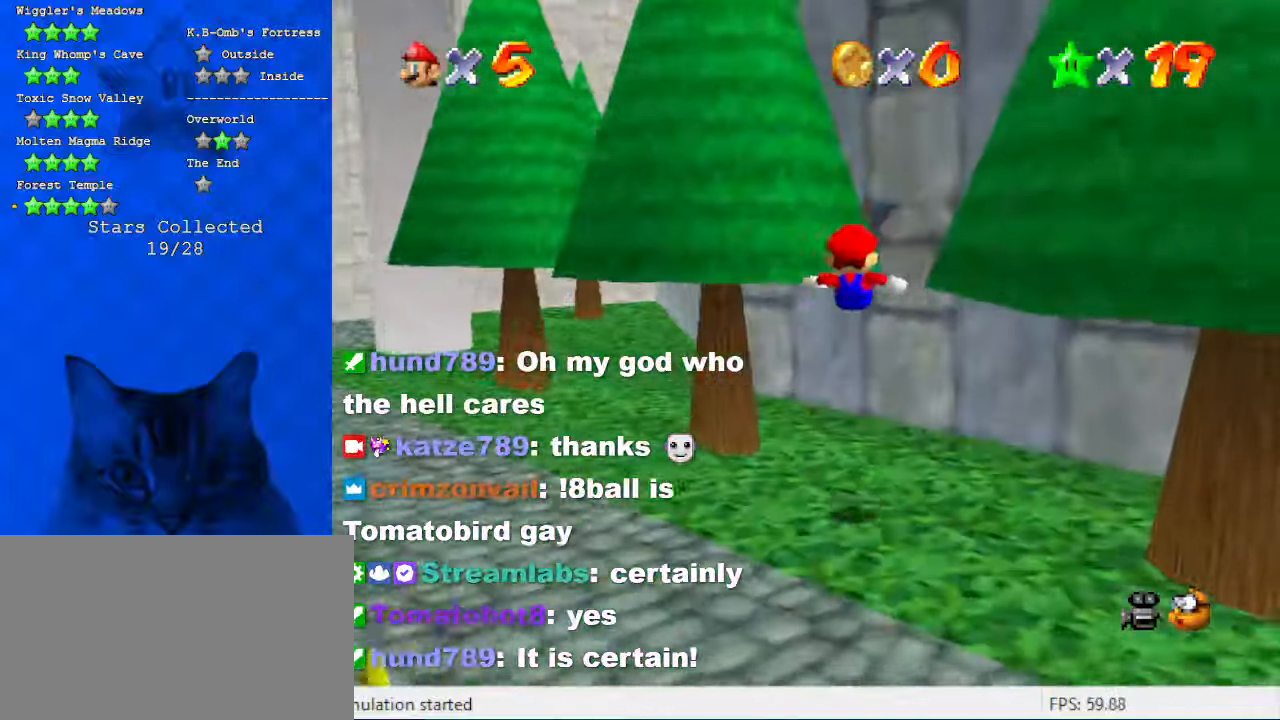
{"keys": ["left"], "events": [[100, "down", "down"], [300, "left", "down"], [333, "down", "up"]]}
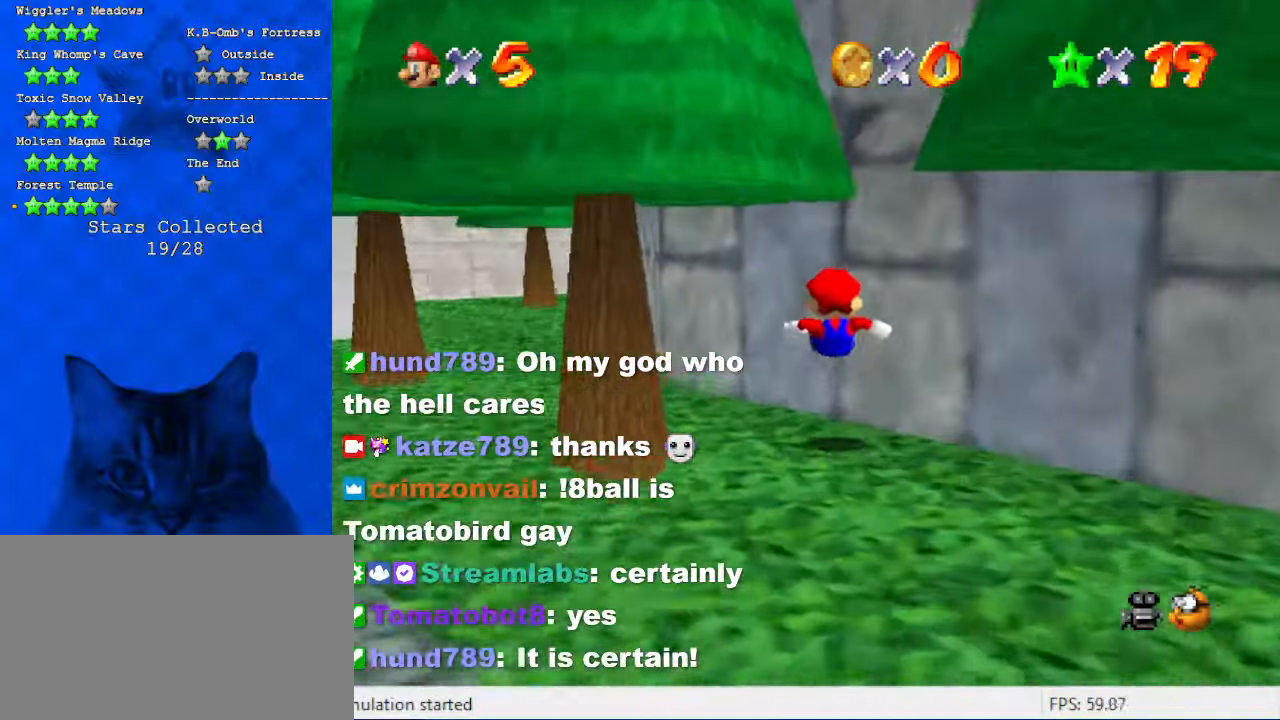
{"keys": ["left", "up"], "events": [[100, "shift", "down"], [266, "shift", "up"], [333, "d", "down"], [333, "s", "down"], [400, "up", "down"], [500, "d", "up"], [500, "s", "up"]]}
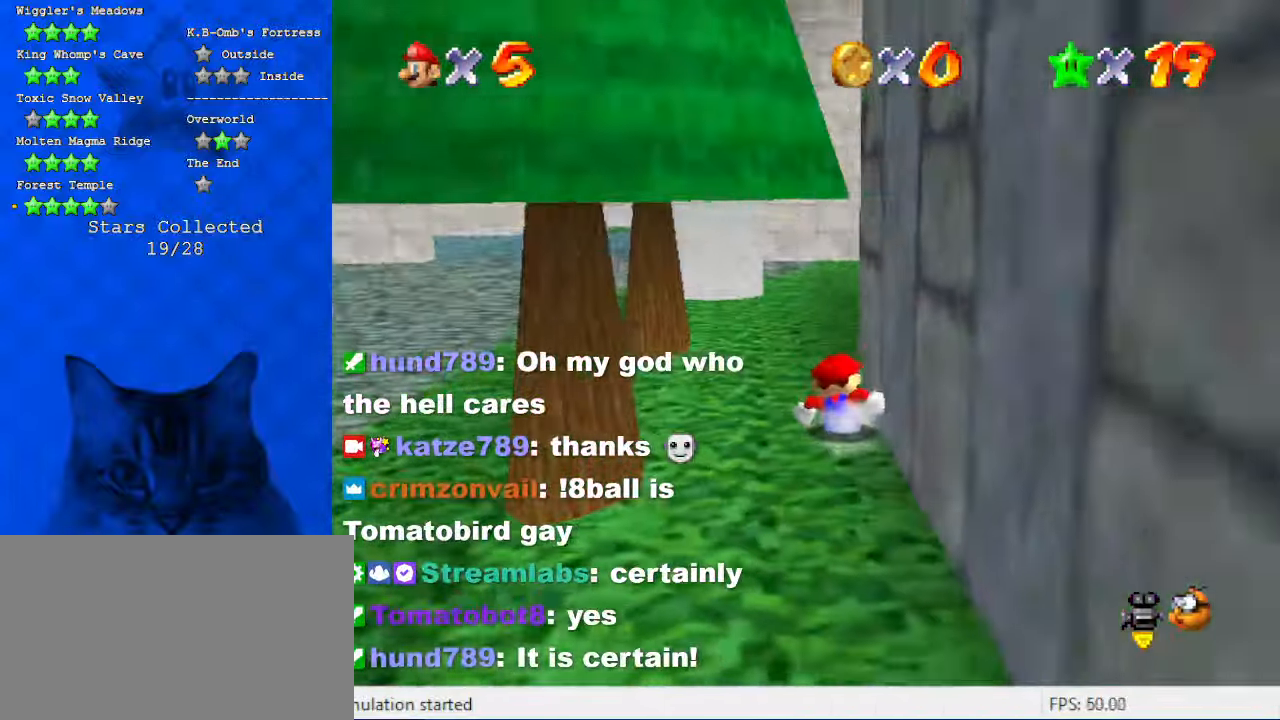
{"keys": ["up"], "events": [[66, "left", "up"], [133, "shift", "down"], [233, "shift", "up"], [266, "d", "down"], [466, "d", "up"]]}
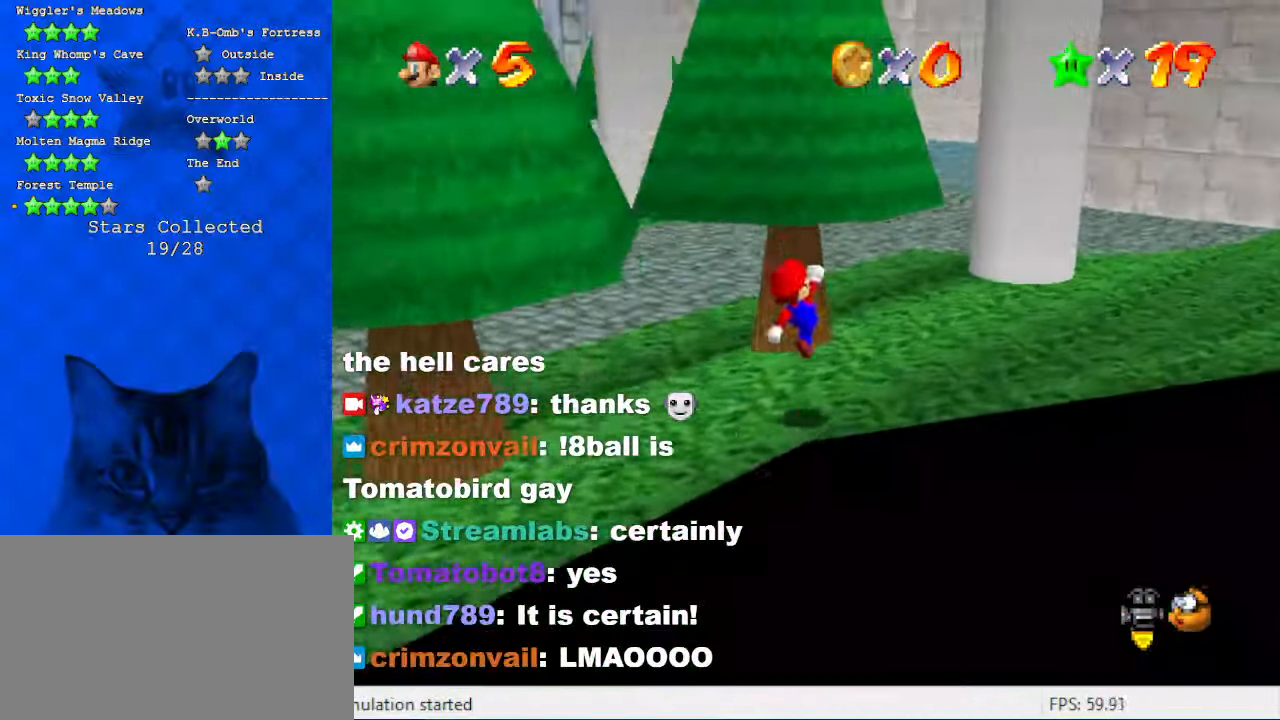
{"keys": [], "events": [[33, "right", "down"], [200, "right", "up"], [200, "up", "up"]]}
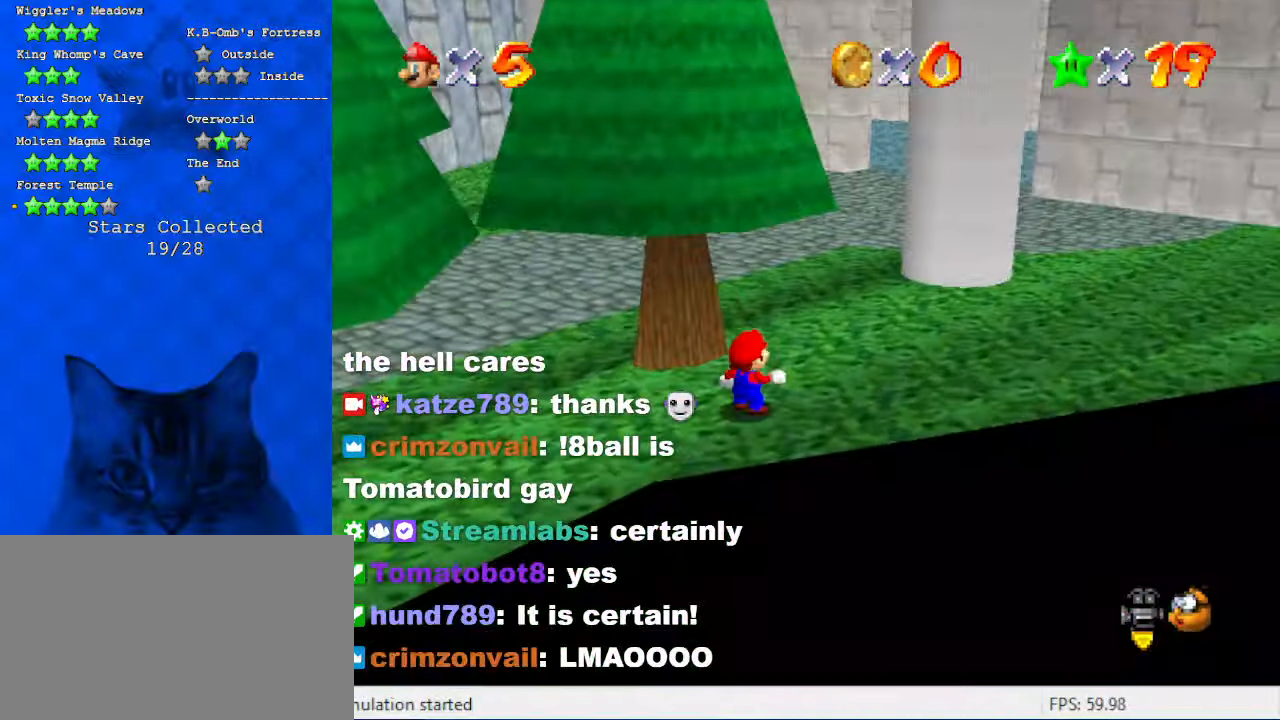
{"keys": [], "events": []}
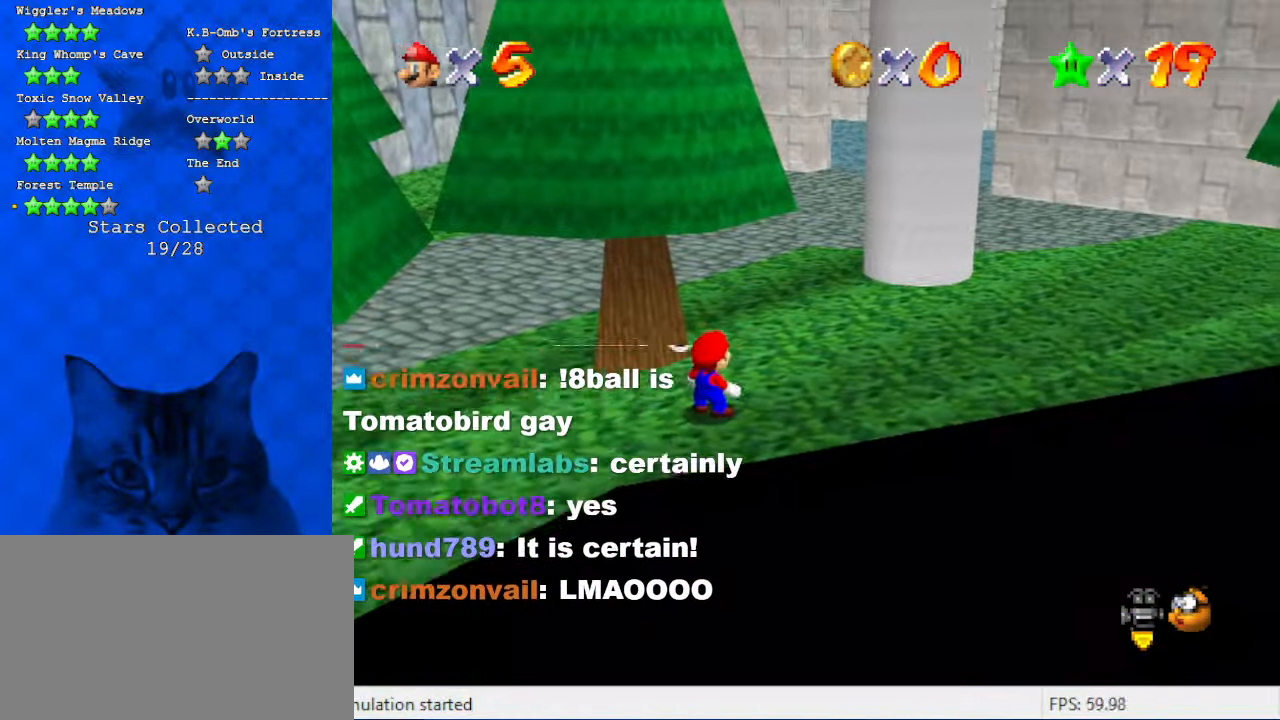
{"keys": [], "events": []}
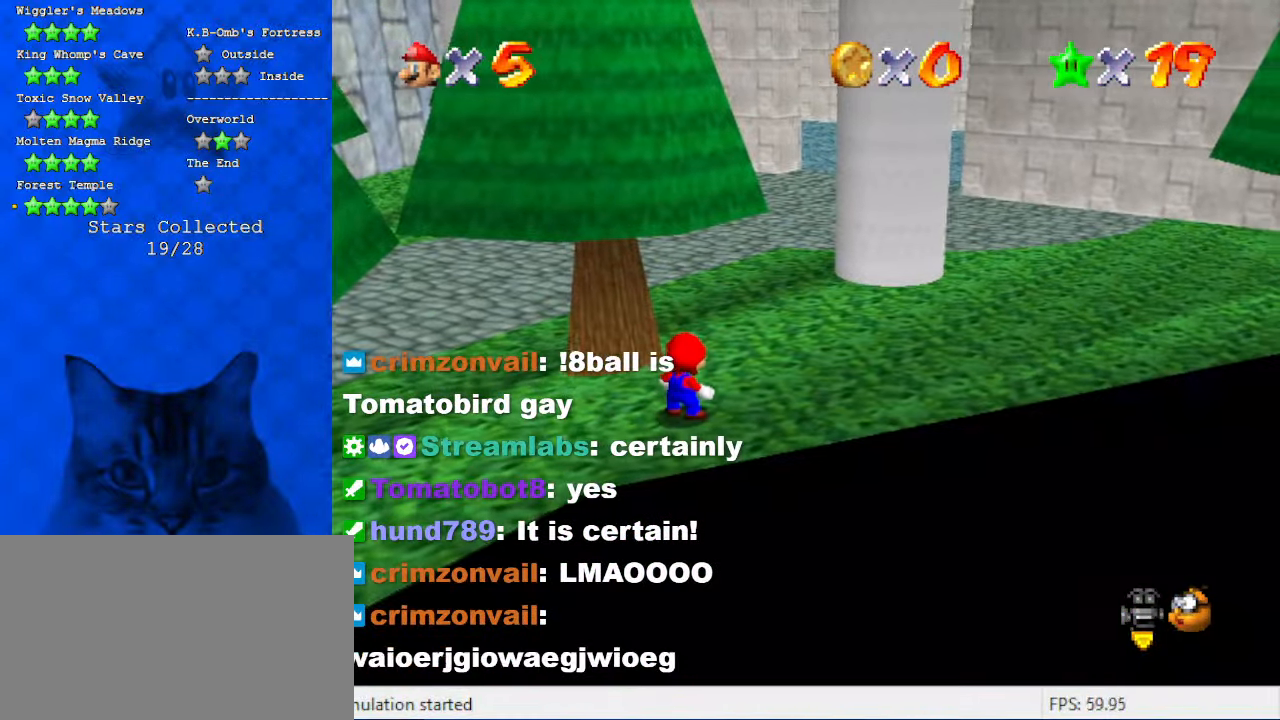
{"keys": ["shift"], "events": [[100, "shift", "down"]]}